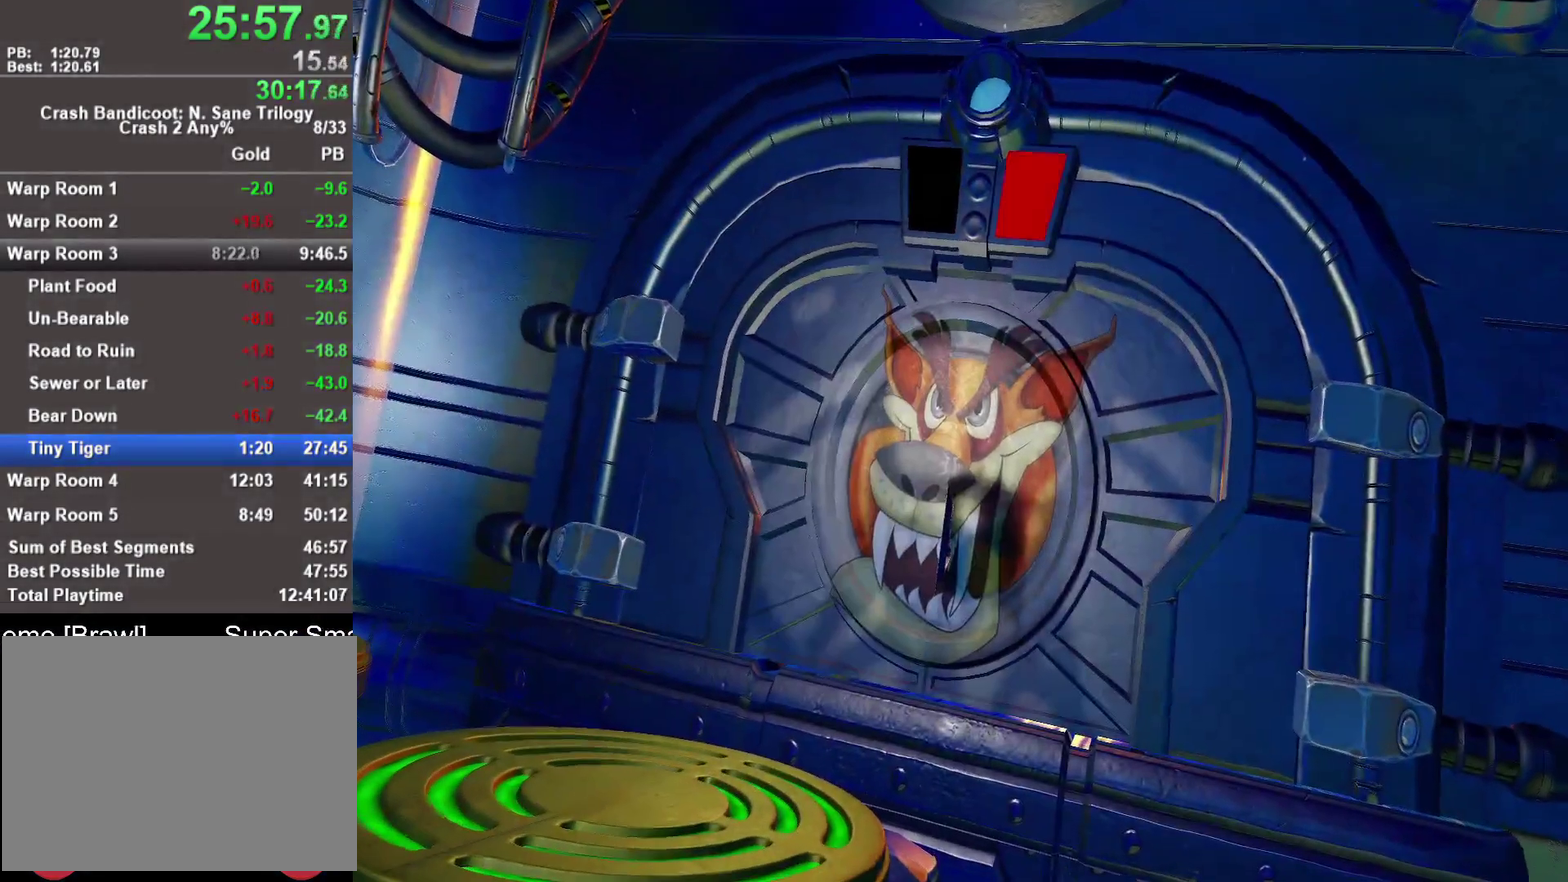
Gameplay with a controller (PlayStation layout); each line is a JSON object with the inputs held at the frame after it. "events" lists button and stick changes between this image and that frame as [ms after this image, input, new state], when the widget could be followed in between.
{"buttons": ["TRIANGLE"], "left_stick": "center", "right_stick": "center"}
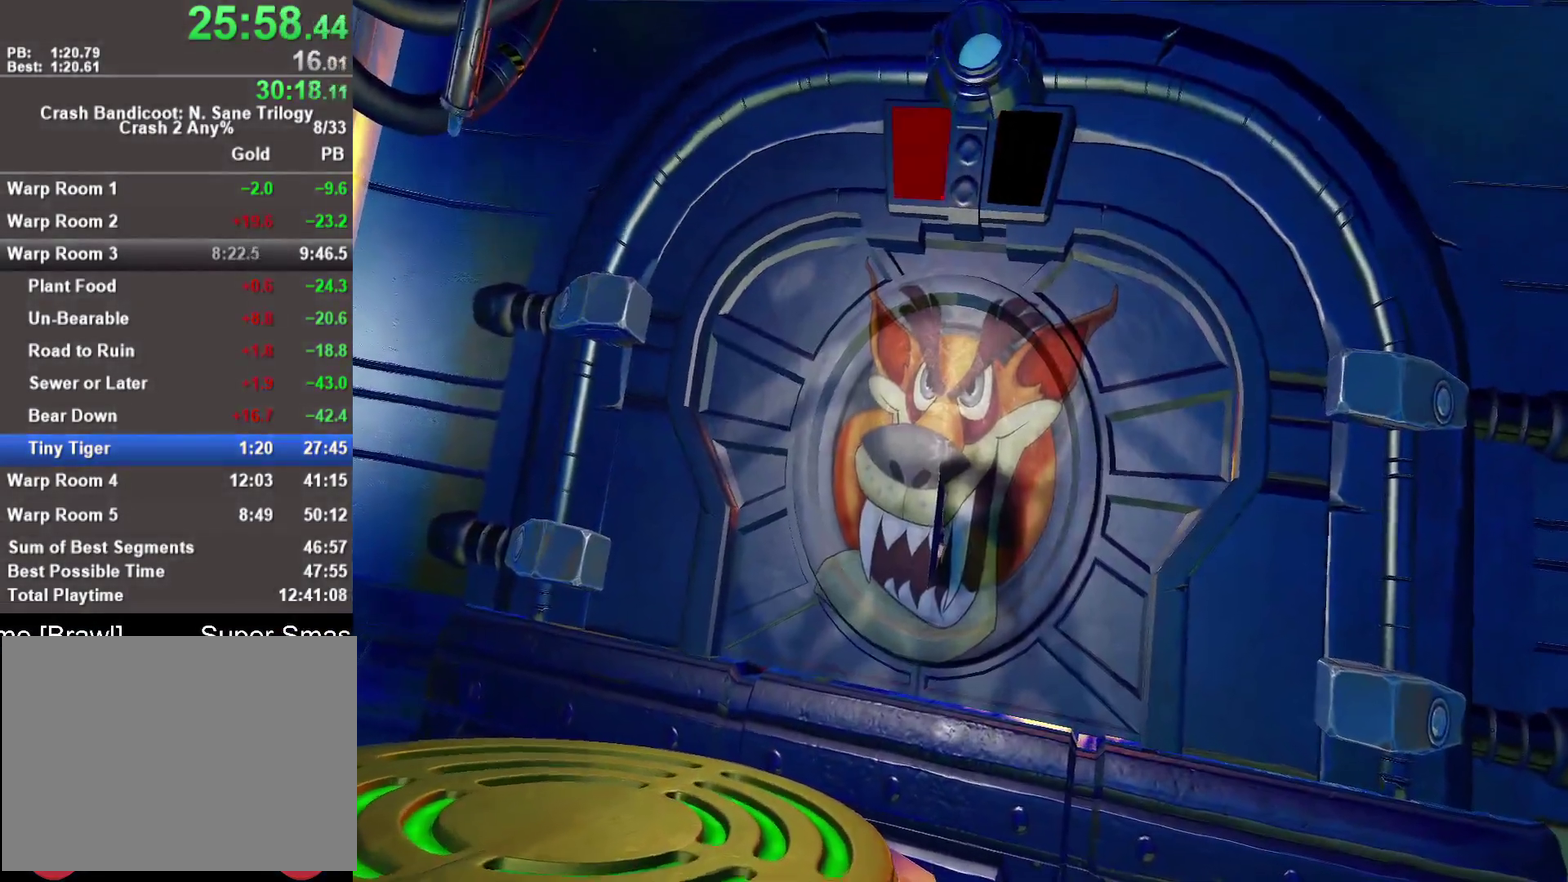
{"buttons": ["TRIANGLE"], "left_stick": "center", "right_stick": "center", "events": [[67, "TRIANGLE", "up"], [117, "TRIANGLE", "down"], [233, "TRIANGLE", "up"], [283, "TRIANGLE", "down"], [400, "TRIANGLE", "up"], [467, "TRIANGLE", "down"]]}
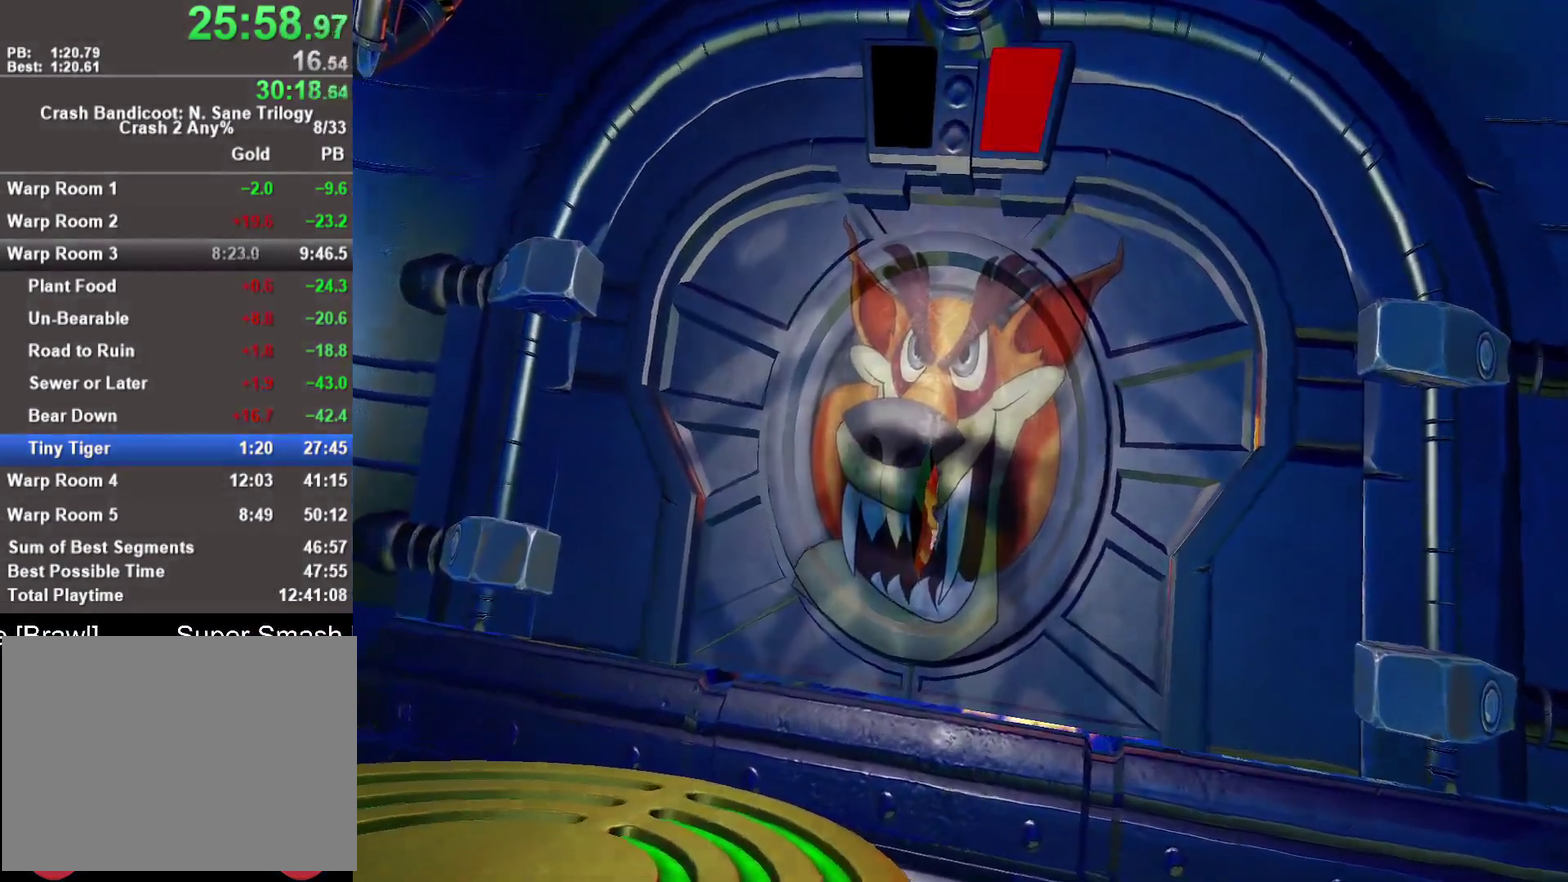
{"buttons": [], "left_stick": "center", "right_stick": "center", "events": [[33, "TRIANGLE", "up"], [117, "TRIANGLE", "down"], [167, "TRIANGLE", "up"], [250, "TRIANGLE", "down"], [333, "TRIANGLE", "up"]]}
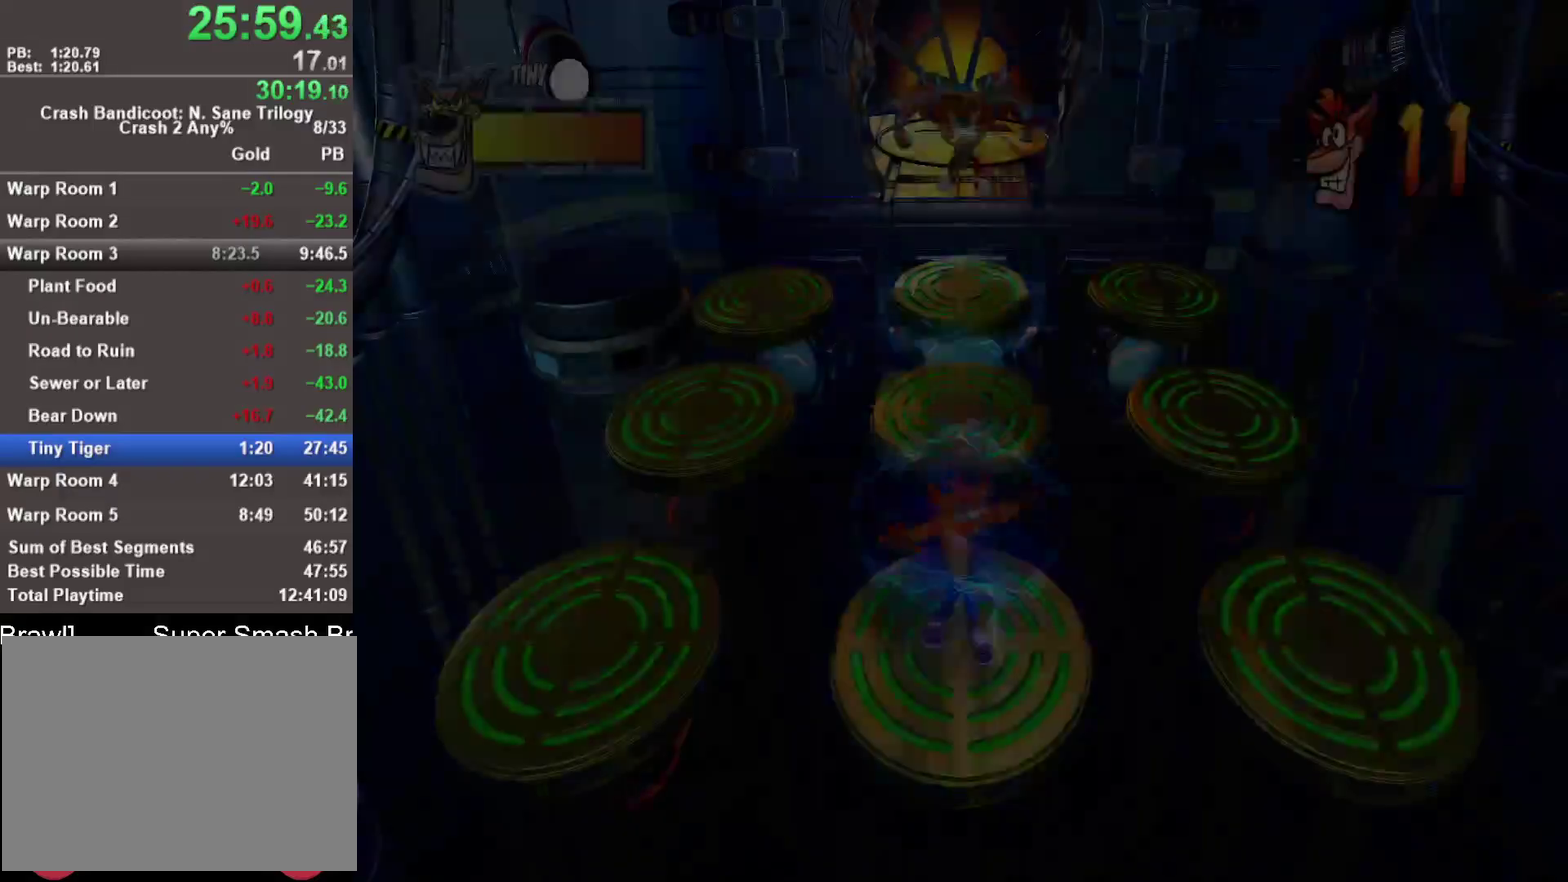
{"buttons": [], "left_stick": "left", "right_stick": "center", "events": [[83, "SELECT", "down"], [83, "START", "down"], [367, "SELECT", "up"], [467, "left_stick", "left"], [483, "START", "up"]]}
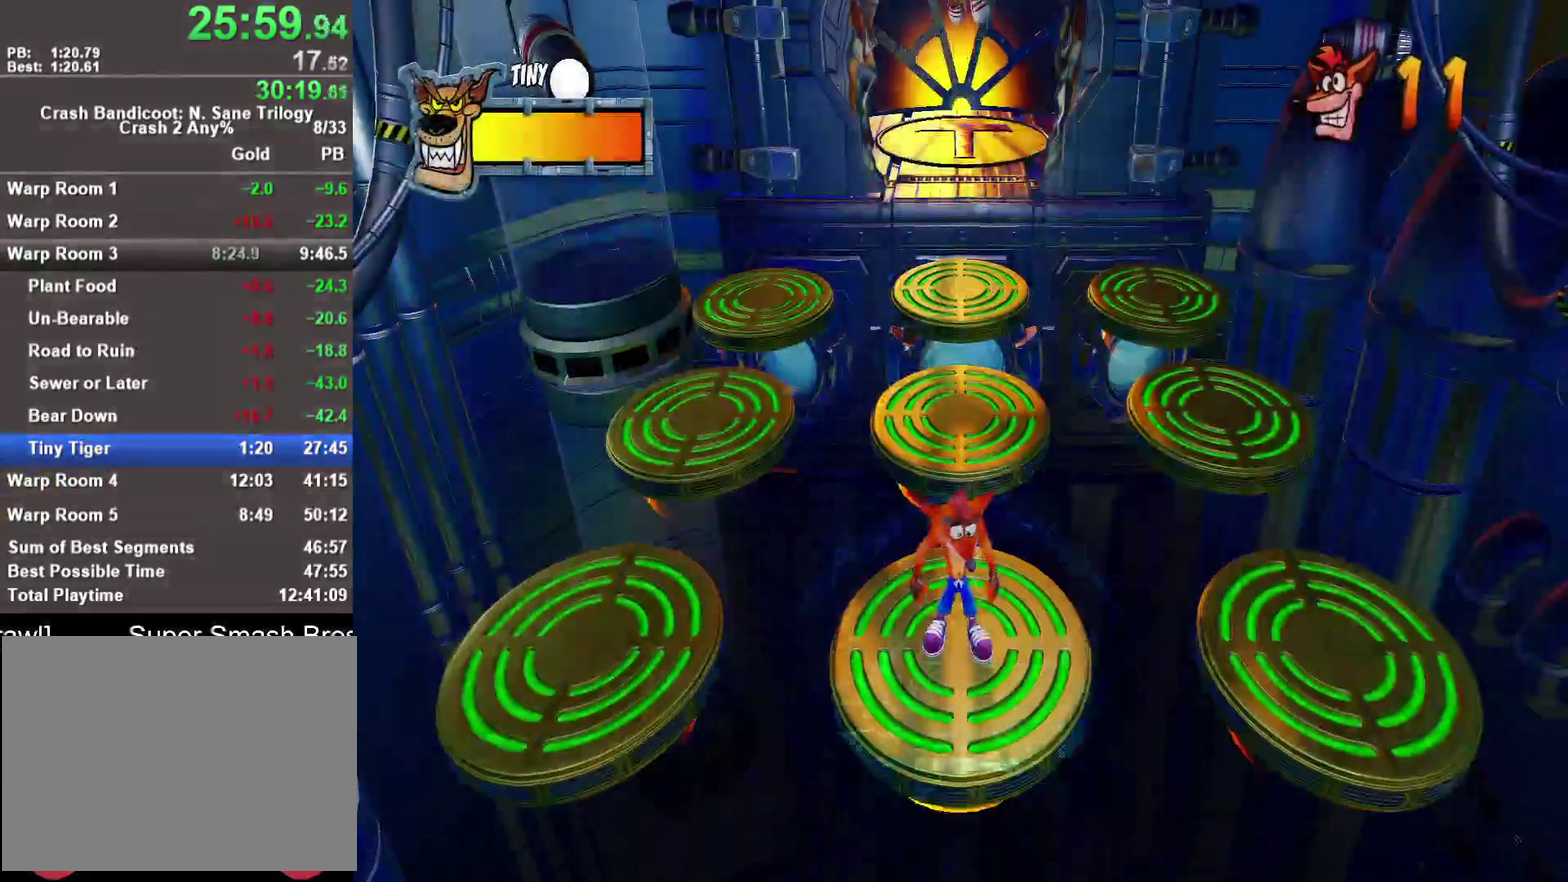
{"buttons": [], "left_stick": "center", "right_stick": "center", "events": [[50, "left_stick", "center"], [283, "left_stick", "down"], [367, "left_stick", "center"]]}
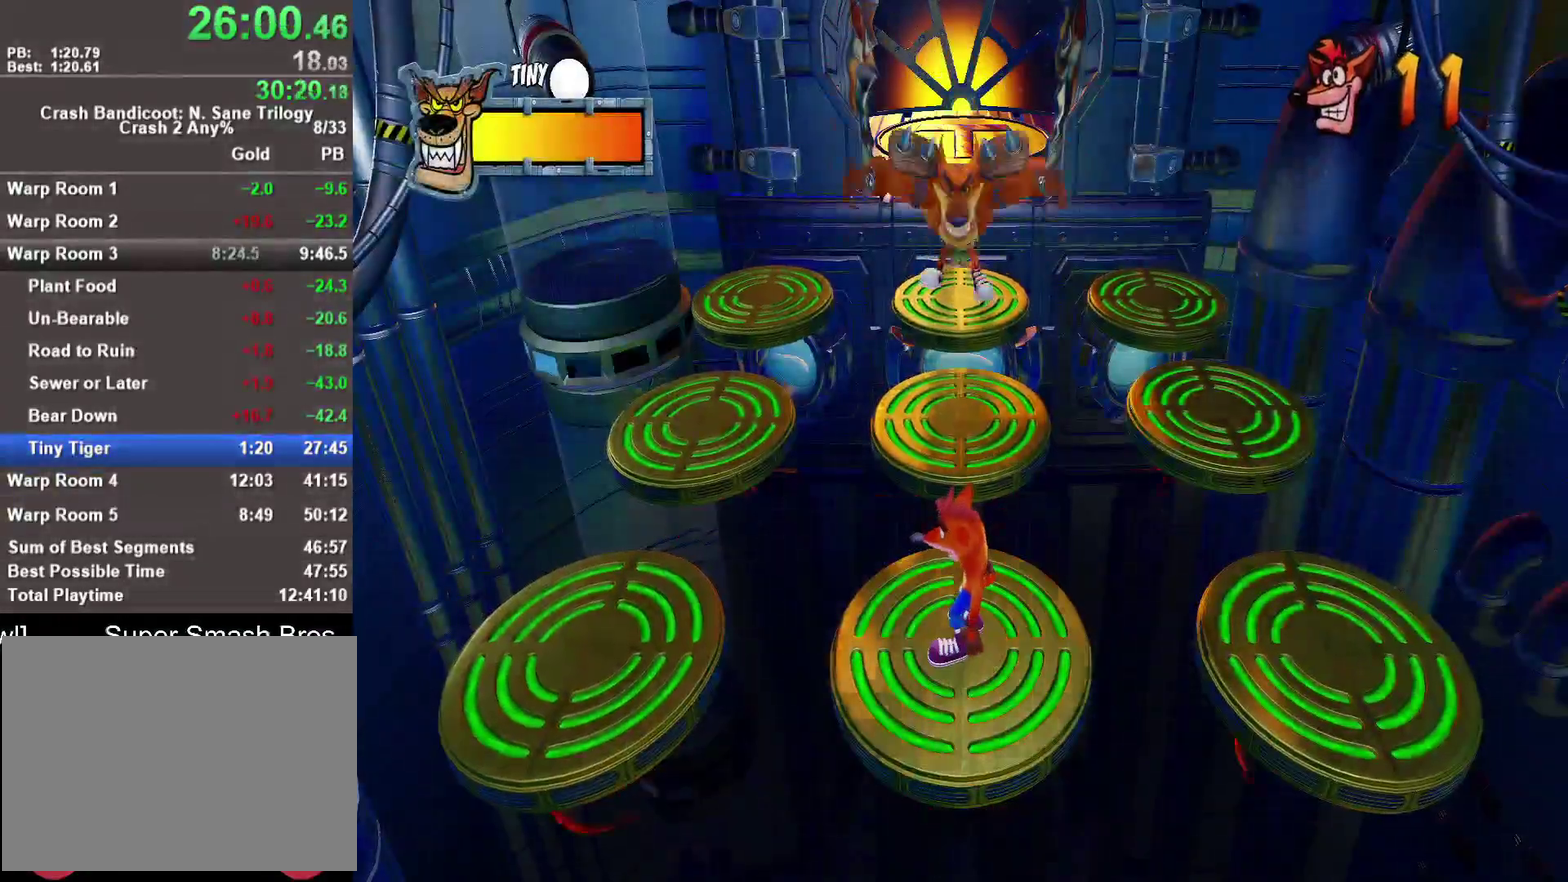
{"buttons": [], "left_stick": "center", "right_stick": "center", "events": []}
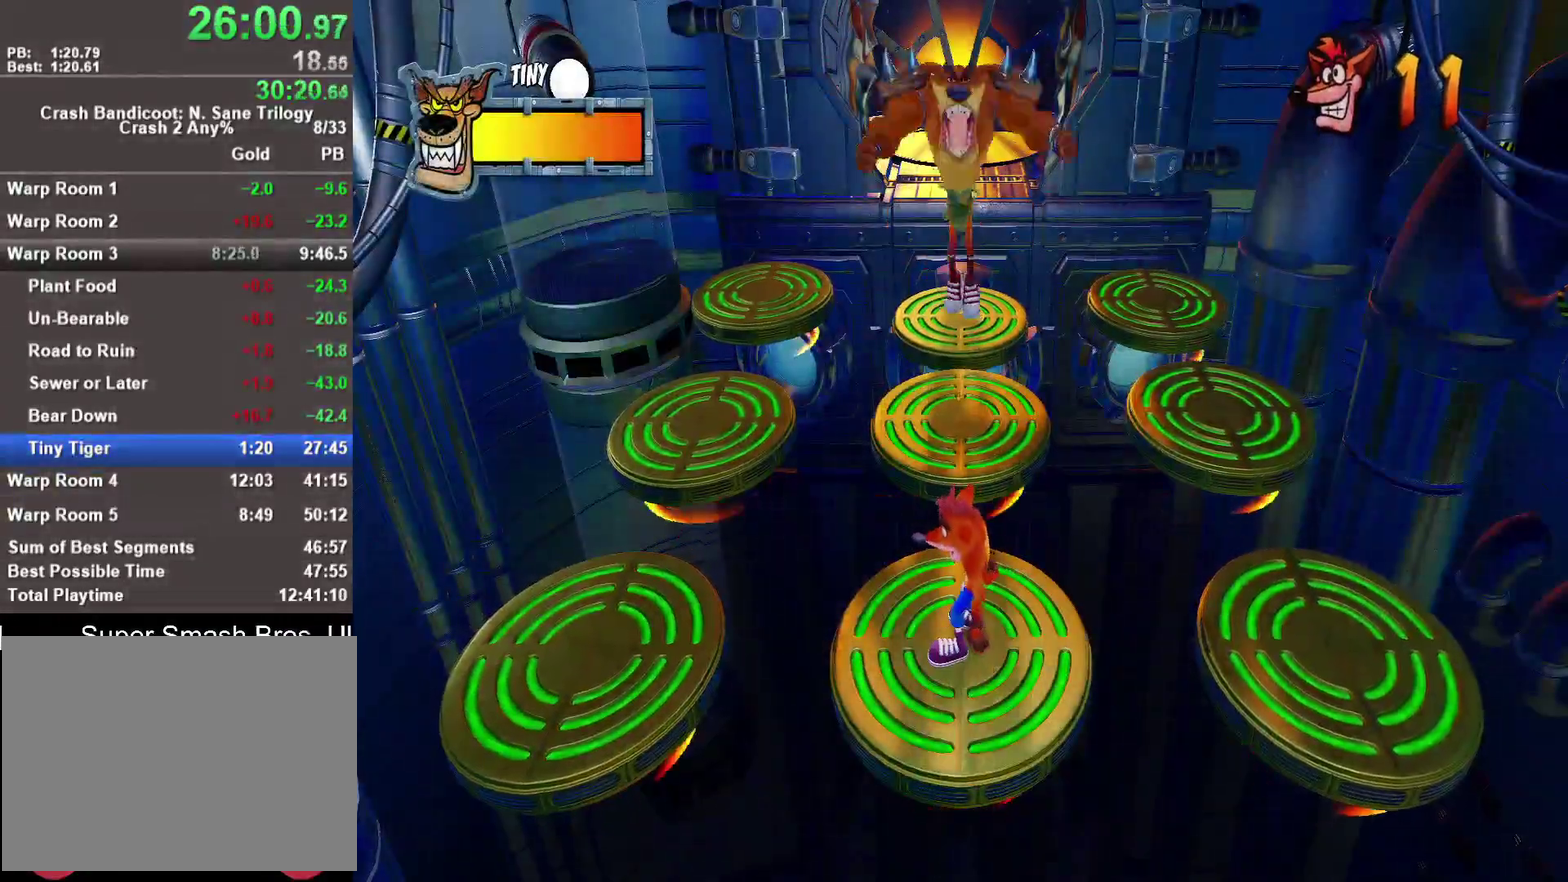
{"buttons": [], "left_stick": "center", "right_stick": "center", "events": [[233, "left_stick", "down-left"], [433, "left_stick", "center"]]}
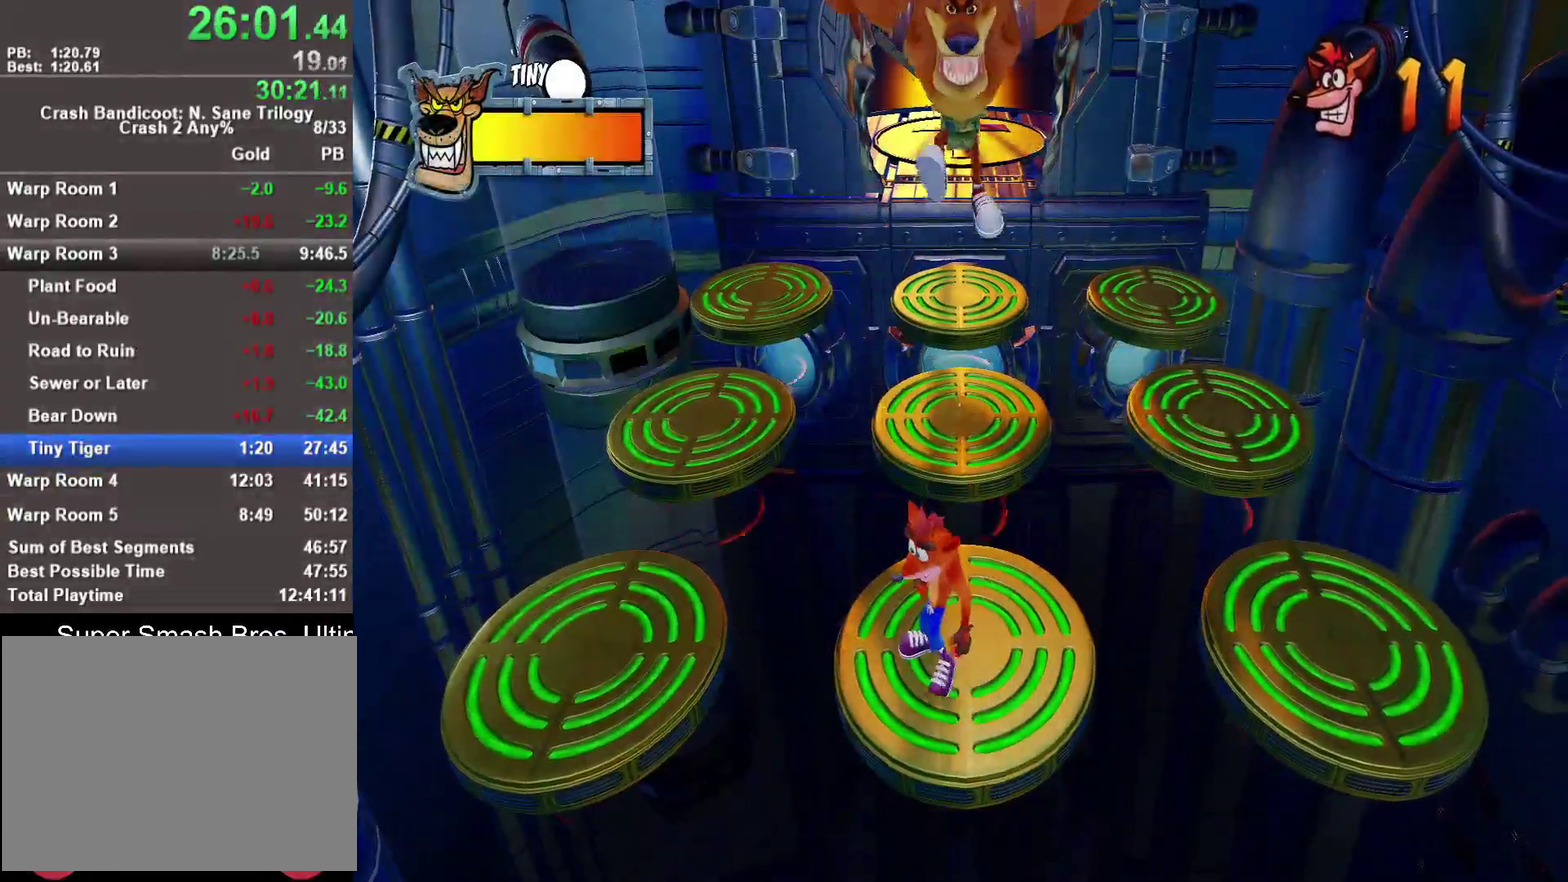
{"buttons": ["CROSS"], "left_stick": "left", "right_stick": "center", "events": [[133, "left_stick", "down-left"], [183, "left_stick", "left"], [383, "CROSS", "down"]]}
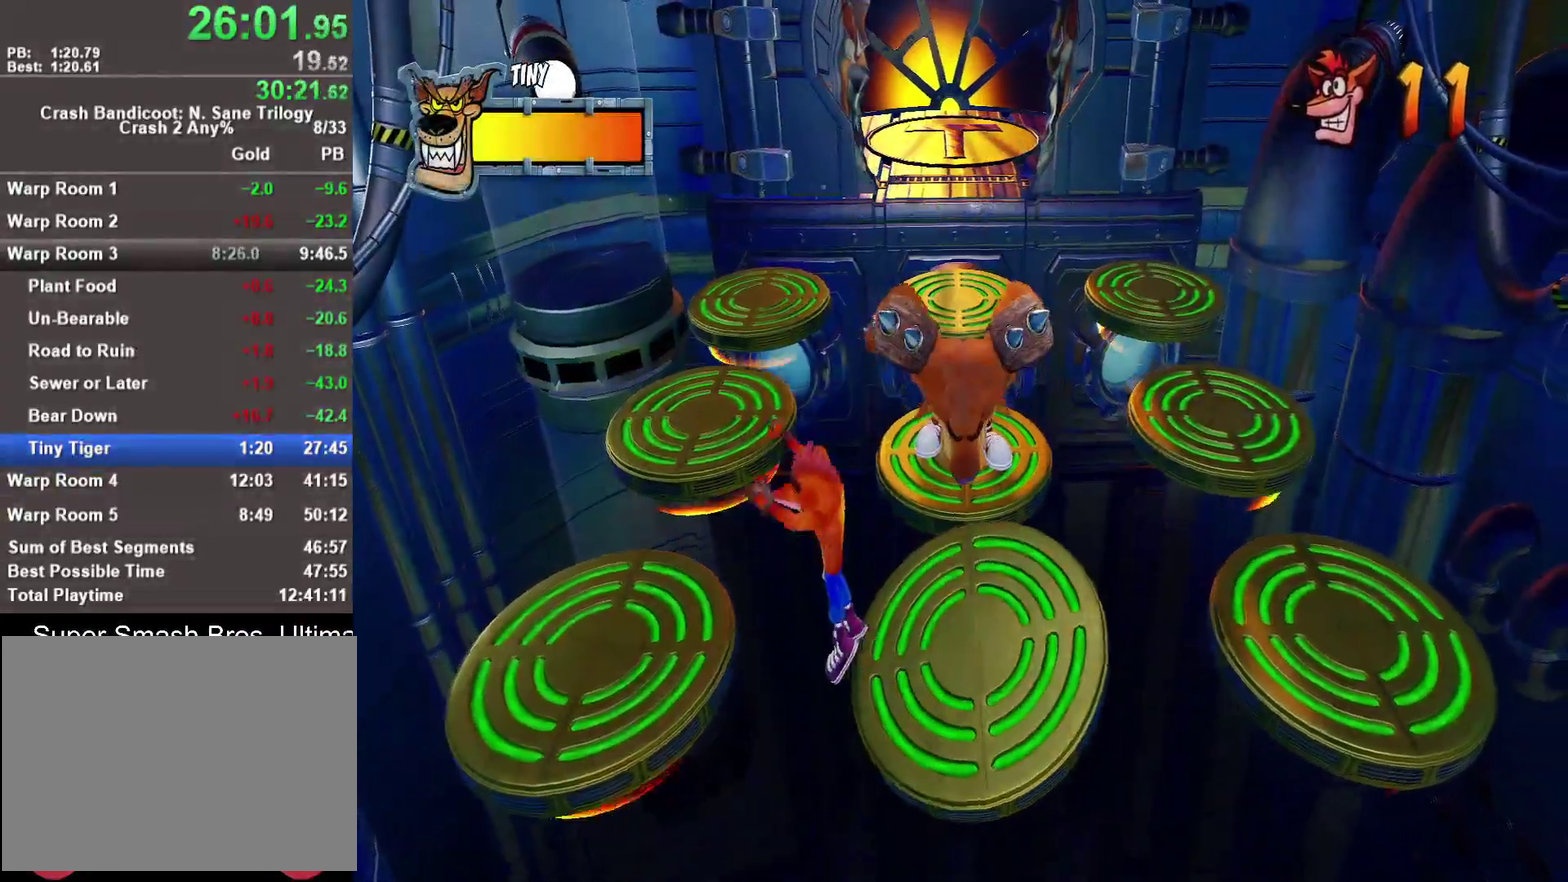
{"buttons": [], "left_stick": "up-left", "right_stick": "center", "events": [[67, "CROSS", "up"], [383, "left_stick", "up-left"]]}
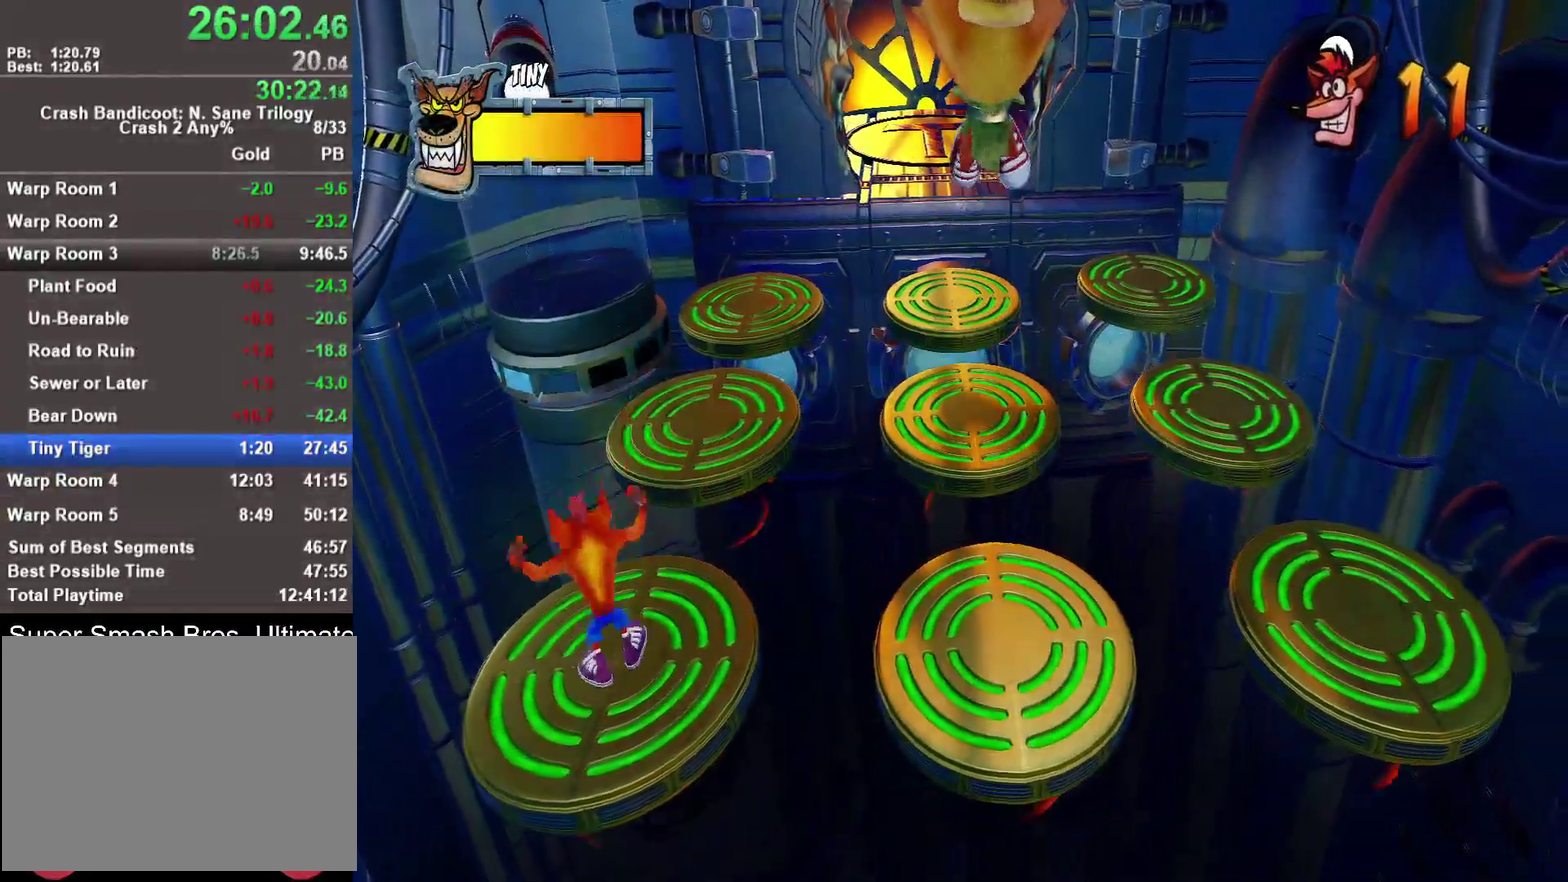
{"buttons": [], "left_stick": "up", "right_stick": "center", "events": [[83, "left_stick", "up"], [167, "CROSS", "down"], [333, "CROSS", "up"]]}
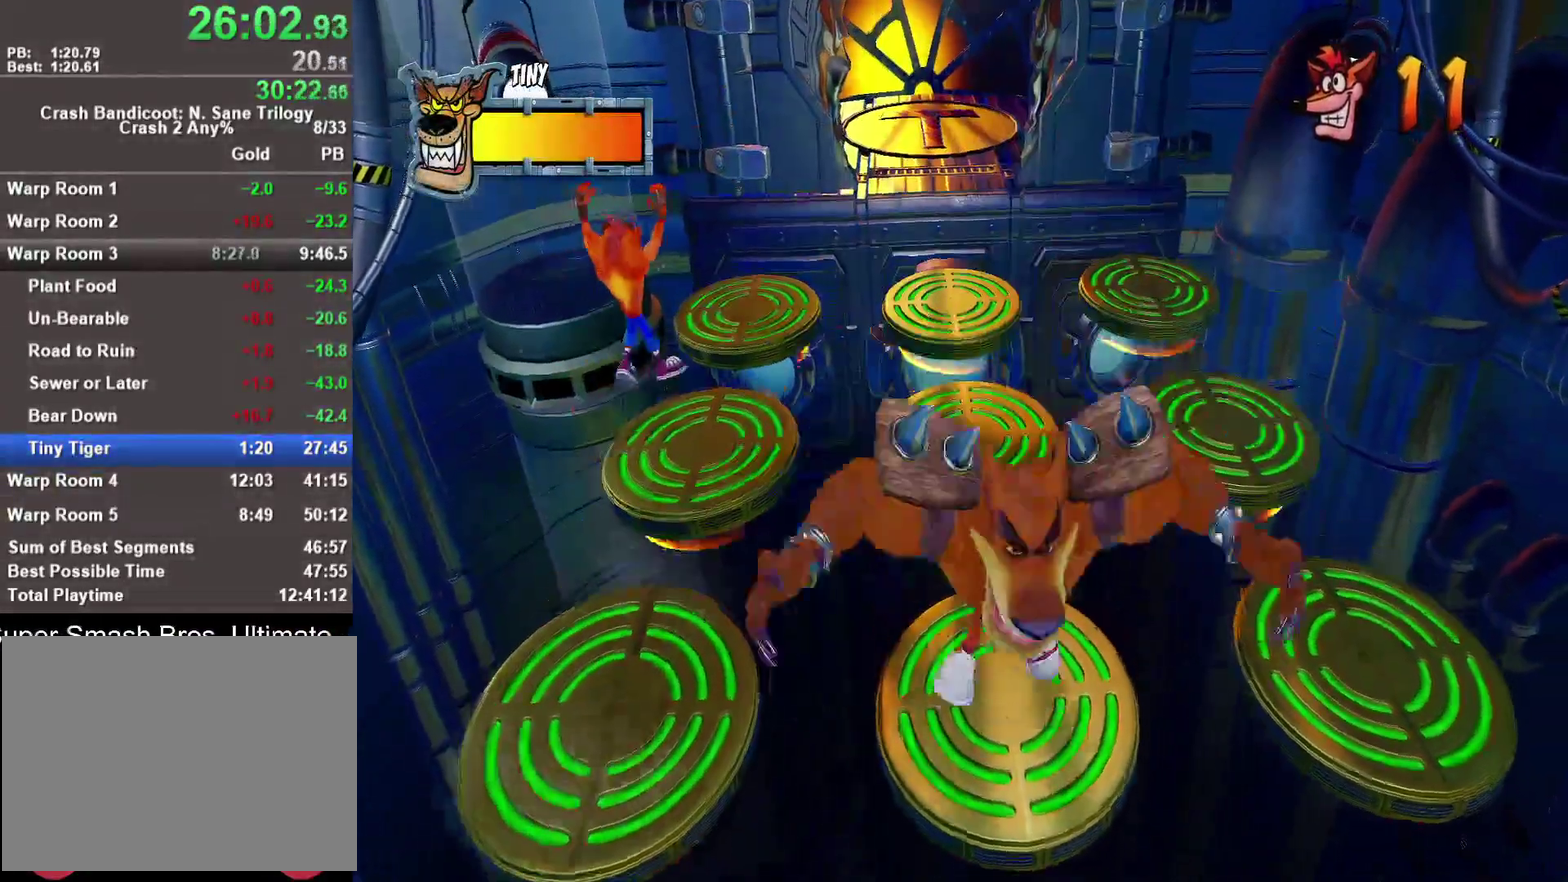
{"buttons": [], "left_stick": "center", "right_stick": "center", "events": [[183, "left_stick", "center"]]}
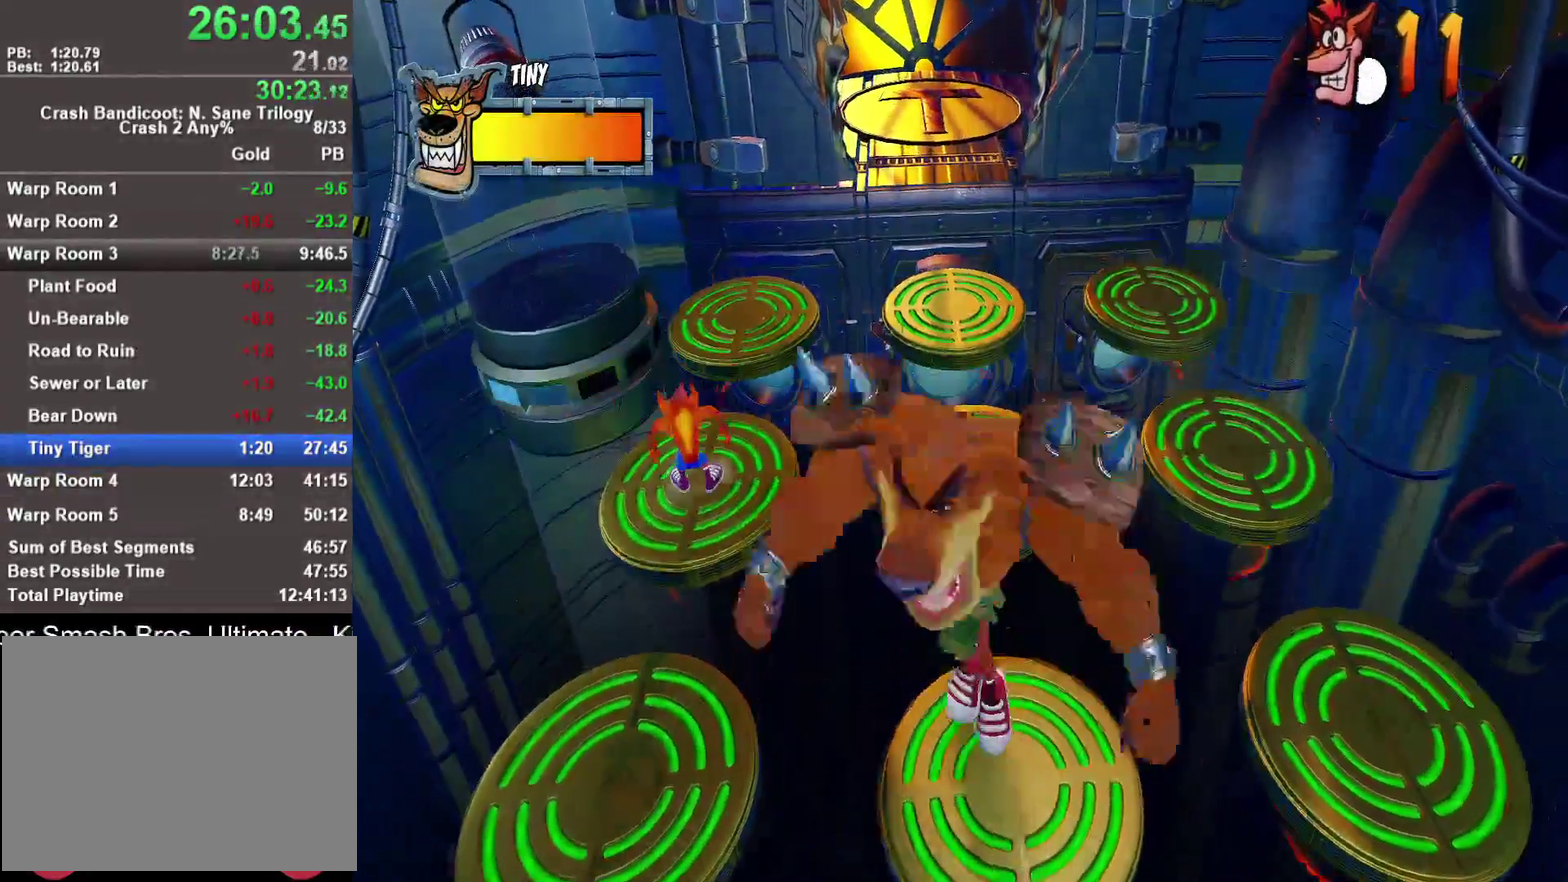
{"buttons": ["CROSS"], "left_stick": "up", "right_stick": "center", "events": [[150, "left_stick", "up"], [400, "CROSS", "down"]]}
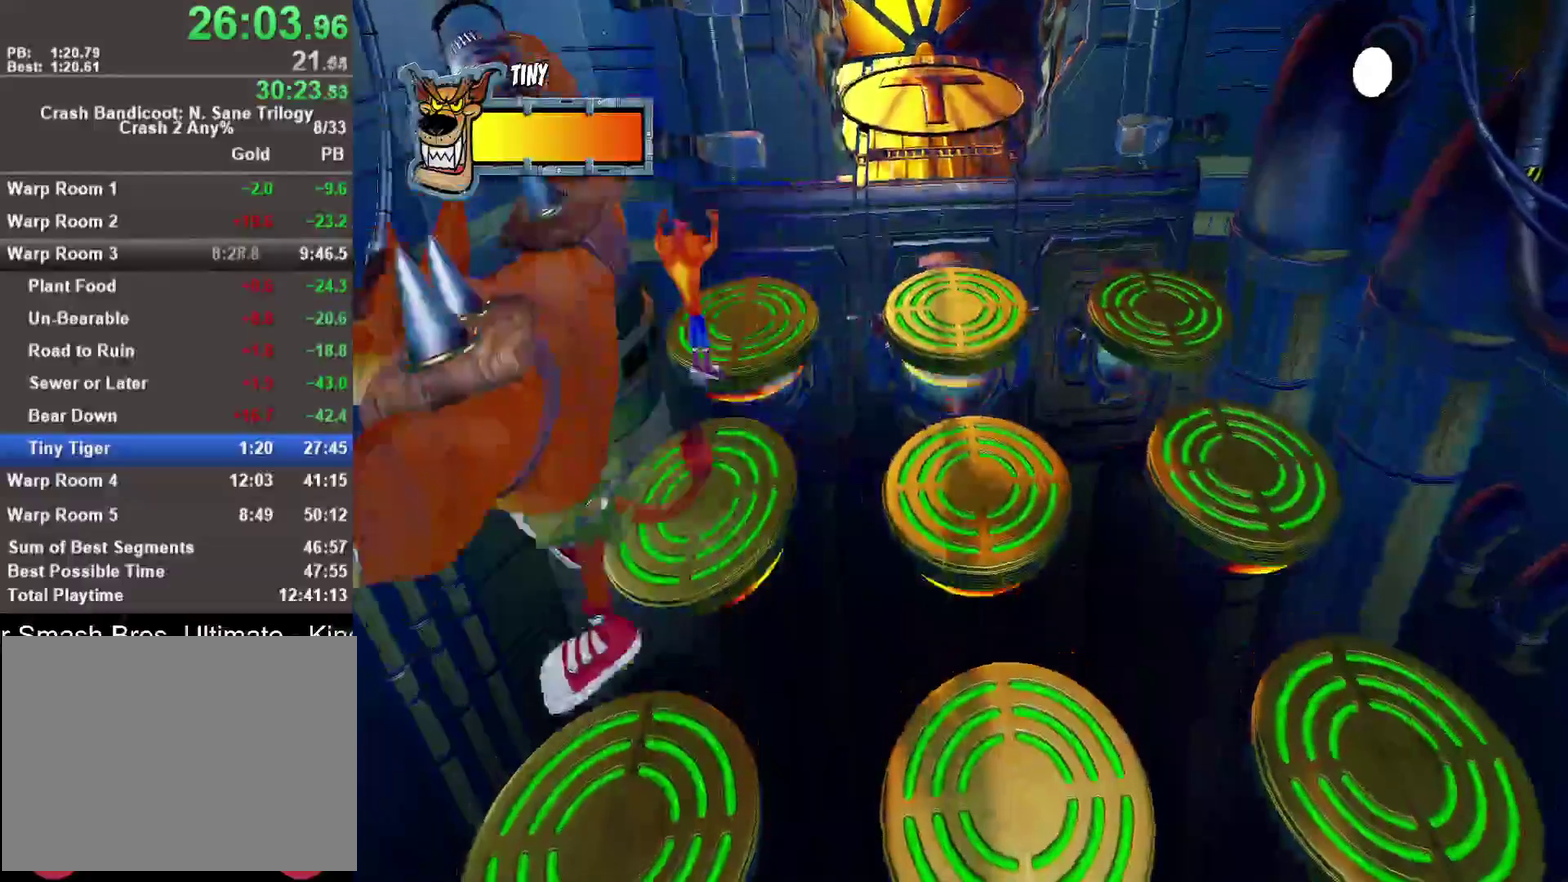
{"buttons": [], "left_stick": "center", "right_stick": "center", "events": [[17, "CROSS", "up"], [450, "left_stick", "center"]]}
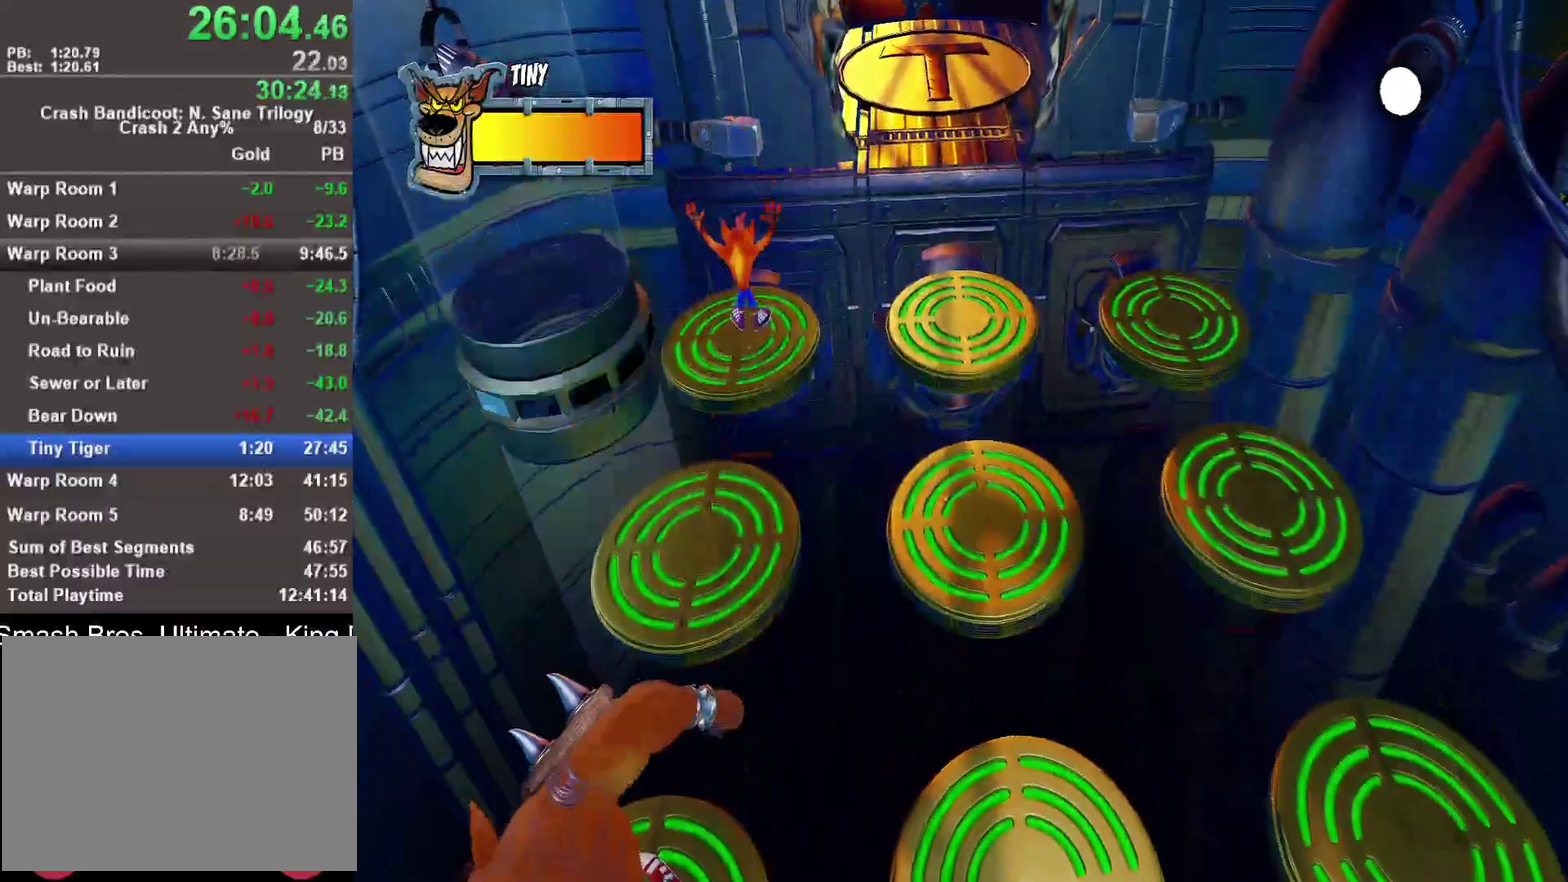
{"buttons": [], "left_stick": "down-right", "right_stick": "center", "events": [[350, "left_stick", "down-right"]]}
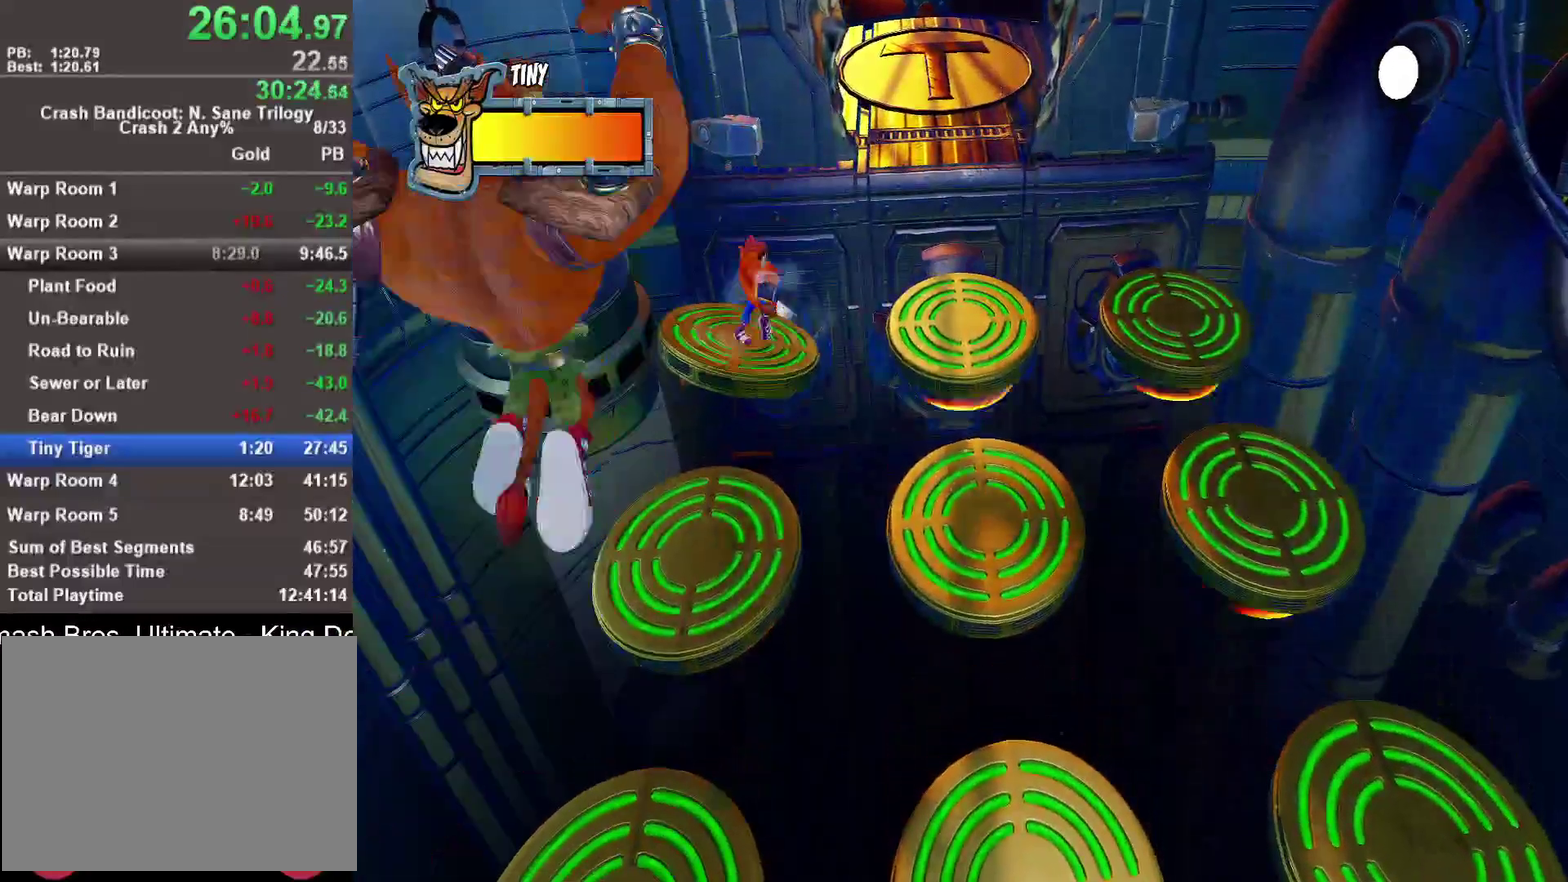
{"buttons": ["CROSS"], "left_stick": "down-right", "right_stick": "center", "events": [[100, "CROSS", "down"]]}
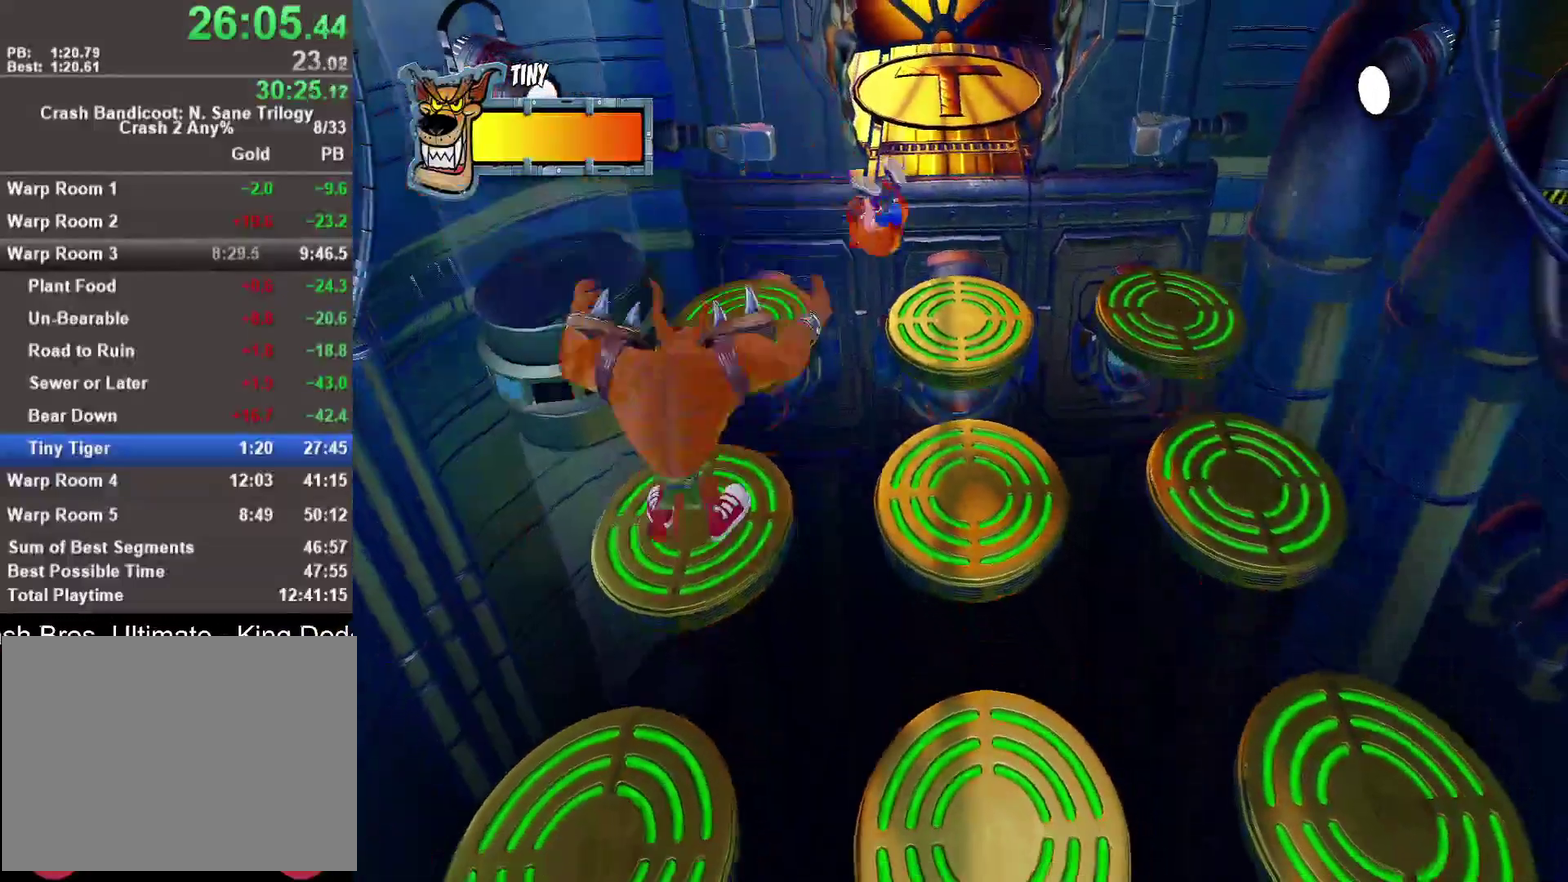
{"buttons": [], "left_stick": "center", "right_stick": "center", "events": [[133, "CROSS", "up"], [333, "left_stick", "center"]]}
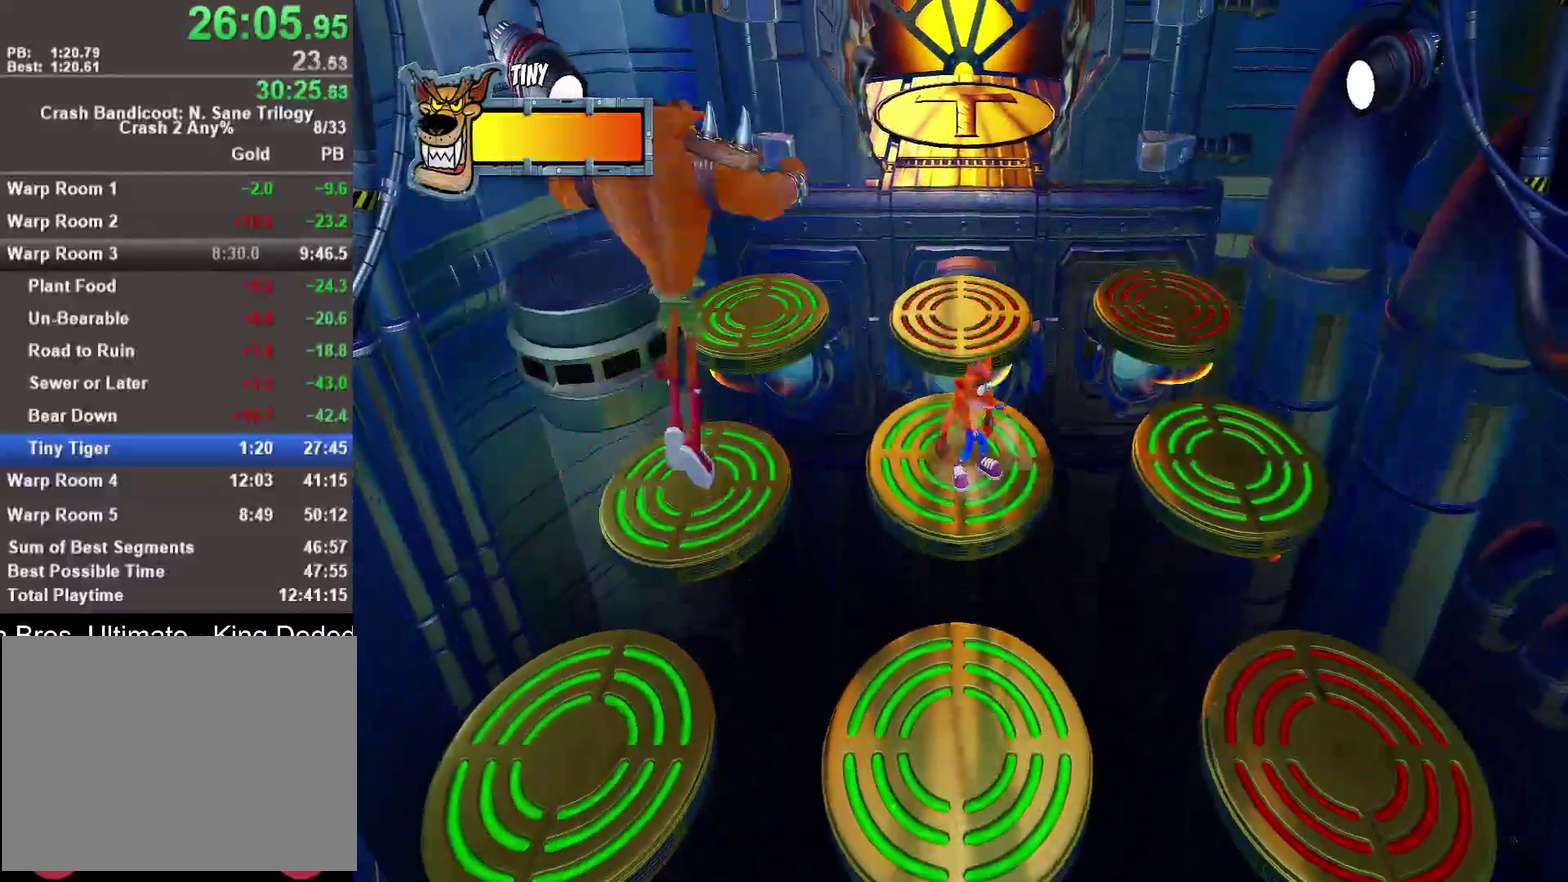
{"buttons": [], "left_stick": "up", "right_stick": "center", "events": [[300, "left_stick", "up"]]}
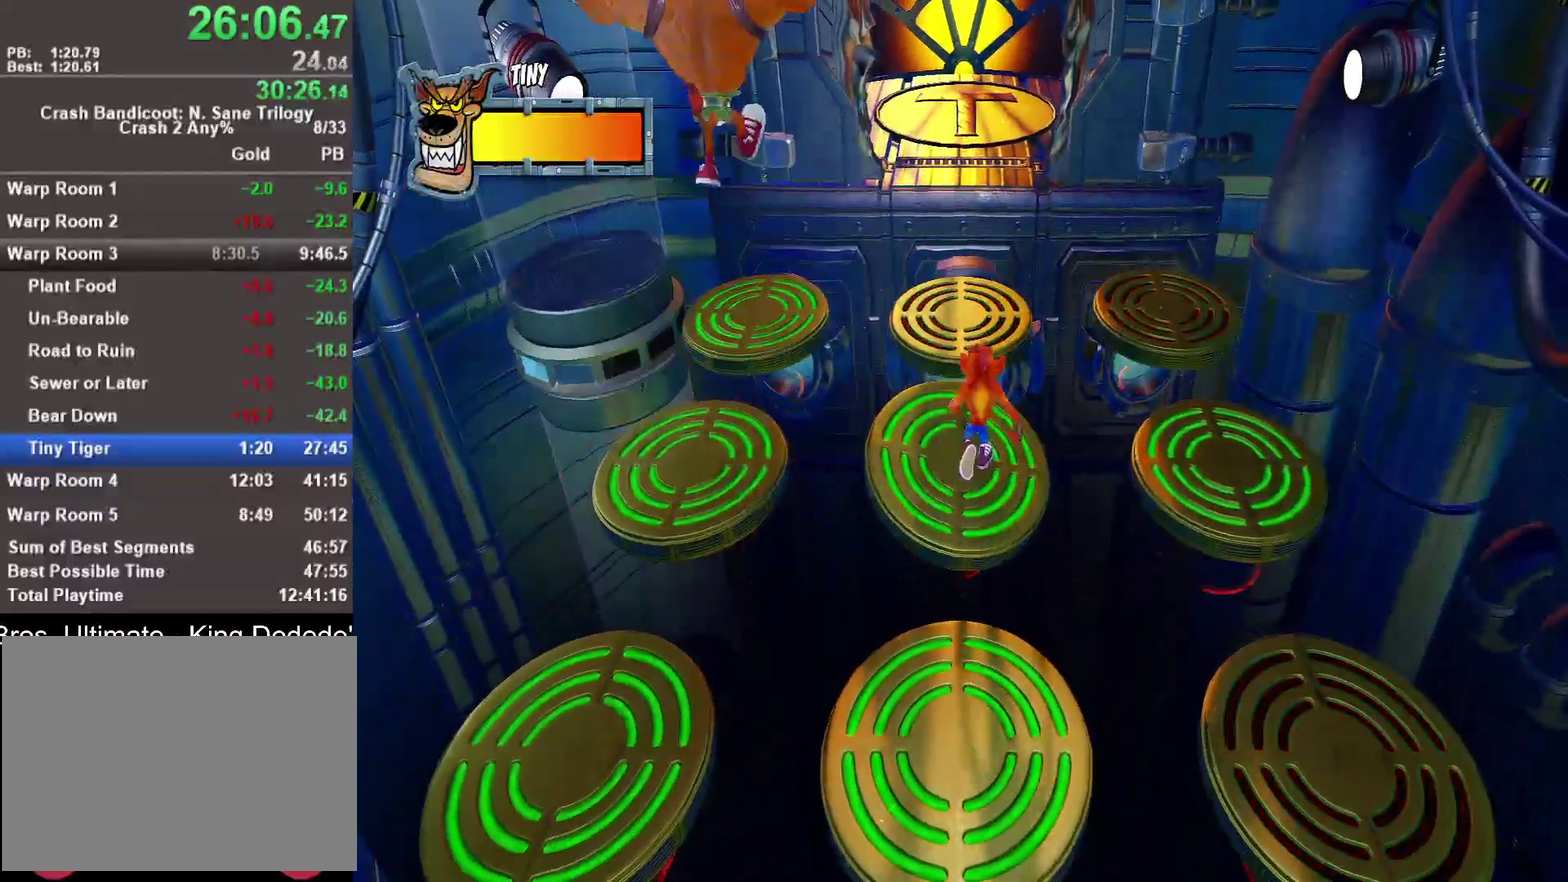
{"buttons": ["CROSS"], "left_stick": "up", "right_stick": "center", "events": [[100, "left_stick", "center"], [267, "left_stick", "up"], [417, "CROSS", "down"]]}
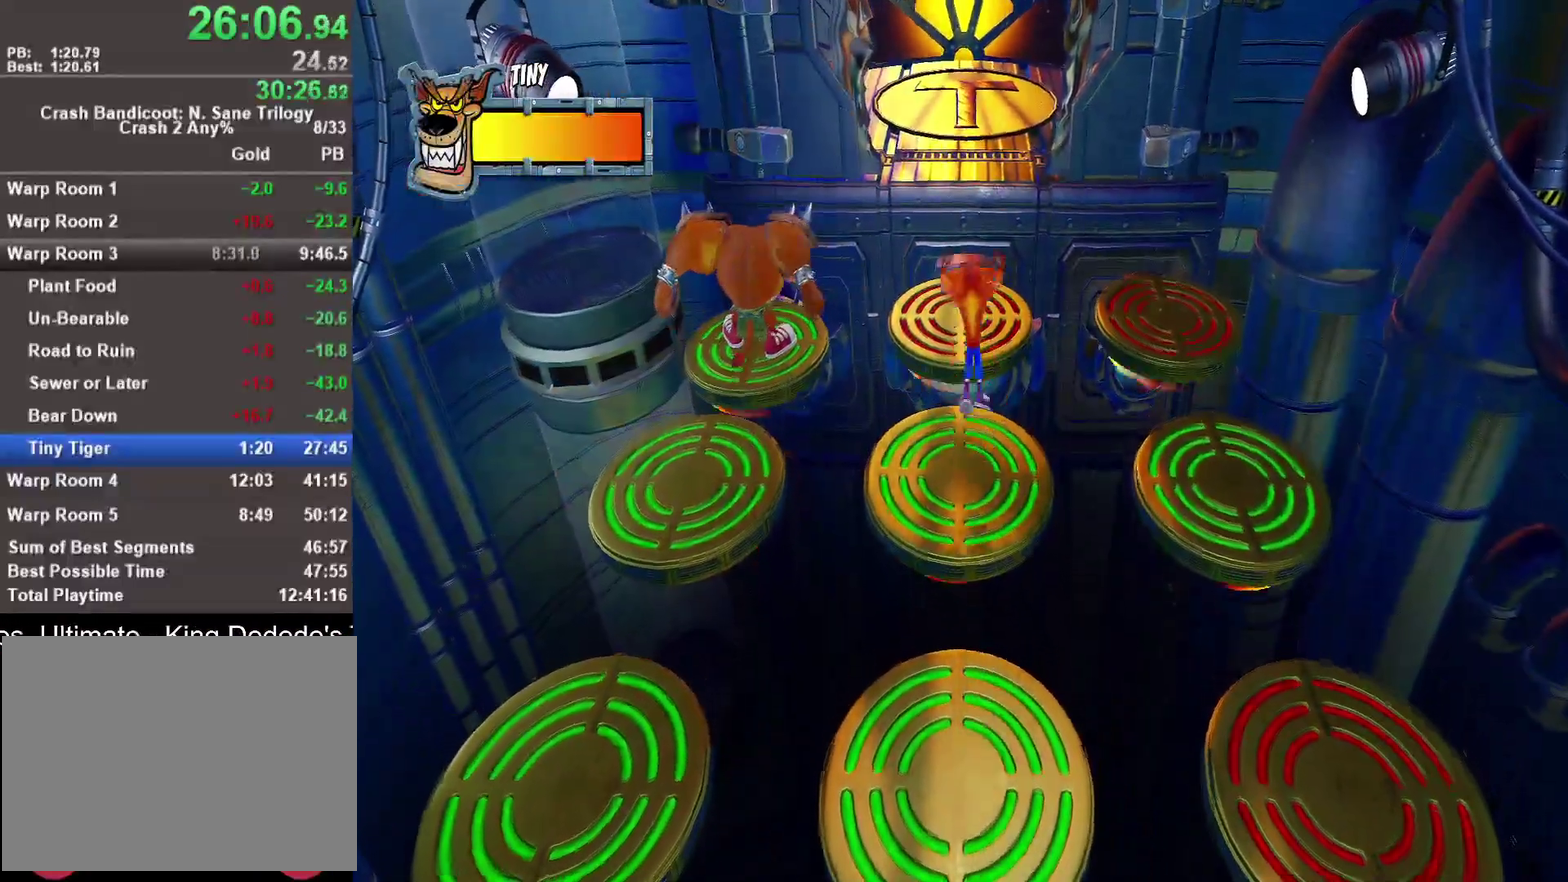
{"buttons": [], "left_stick": "center", "right_stick": "center", "events": [[50, "CROSS", "up"], [483, "left_stick", "center"]]}
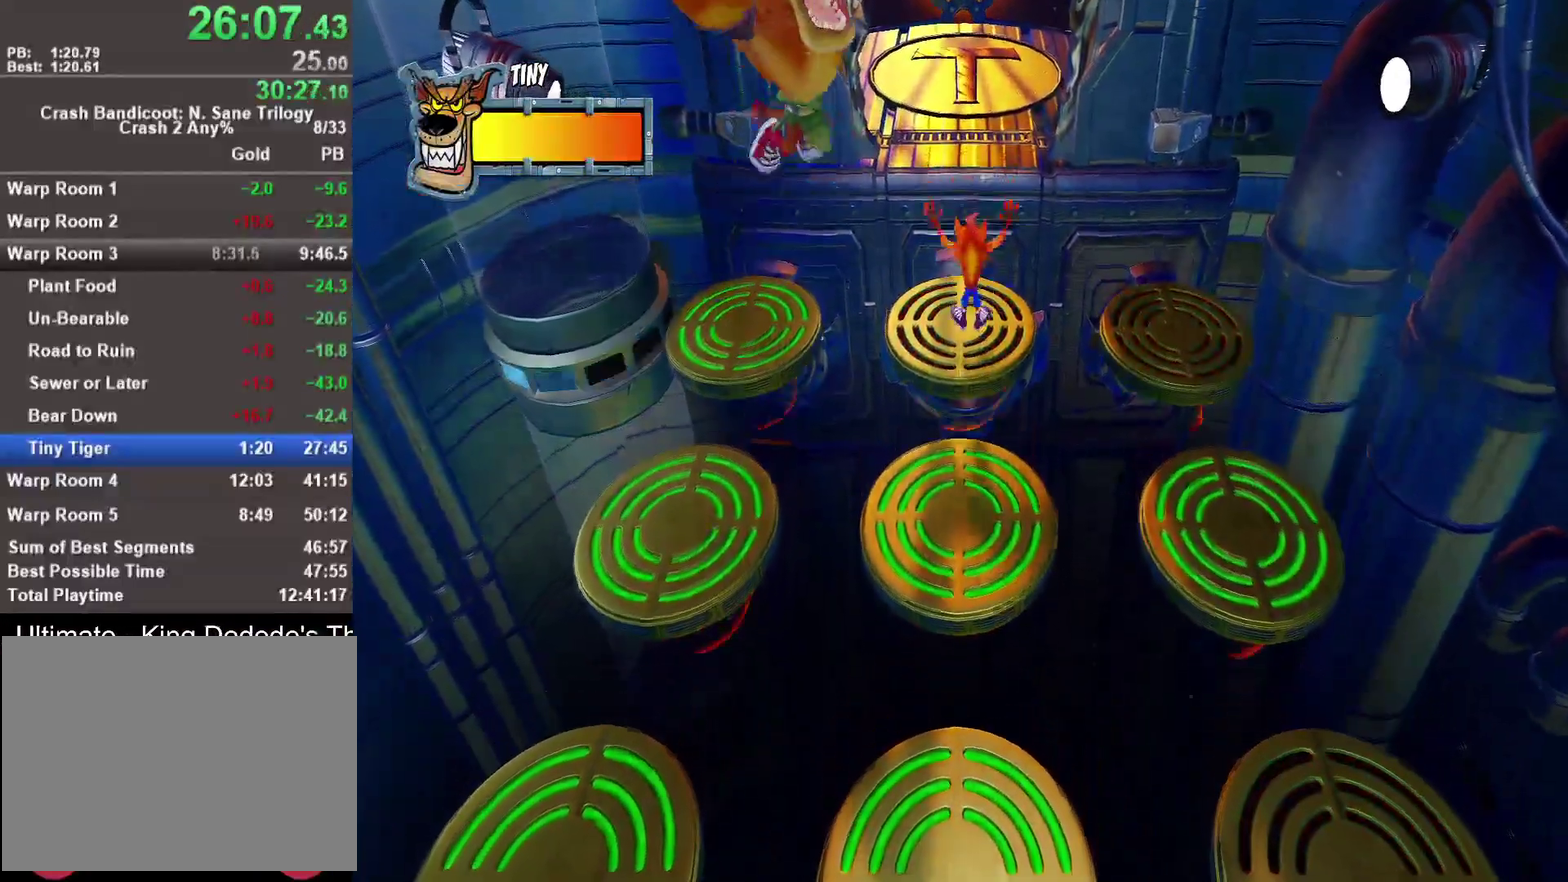
{"buttons": [], "left_stick": "center", "right_stick": "center", "events": [[233, "left_stick", "up-left"], [367, "left_stick", "center"]]}
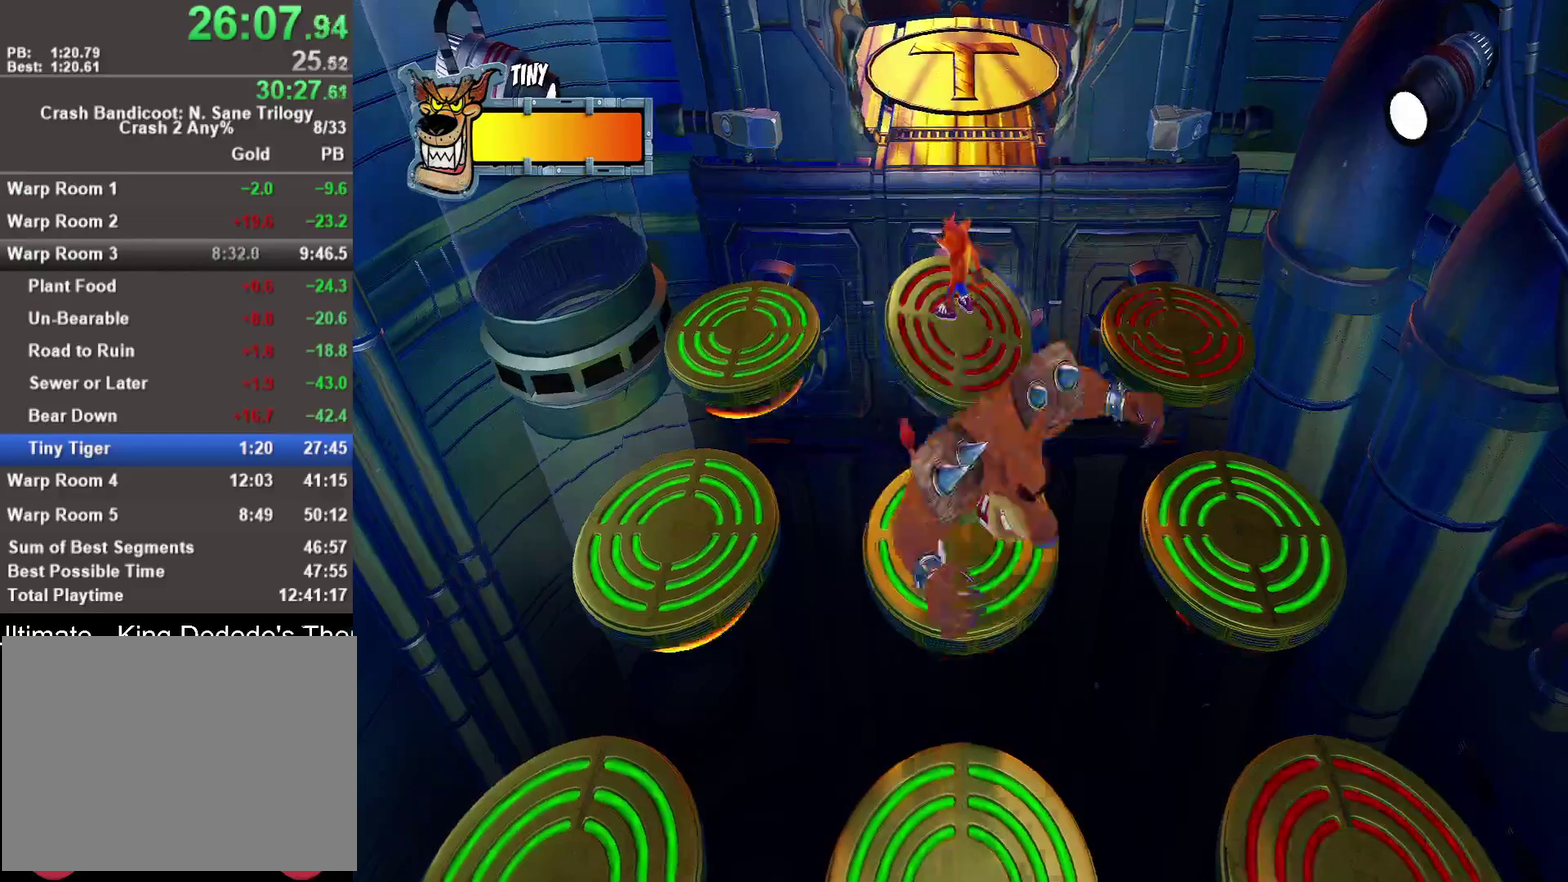
{"buttons": [], "left_stick": "left", "right_stick": "center", "events": [[250, "left_stick", "left"]]}
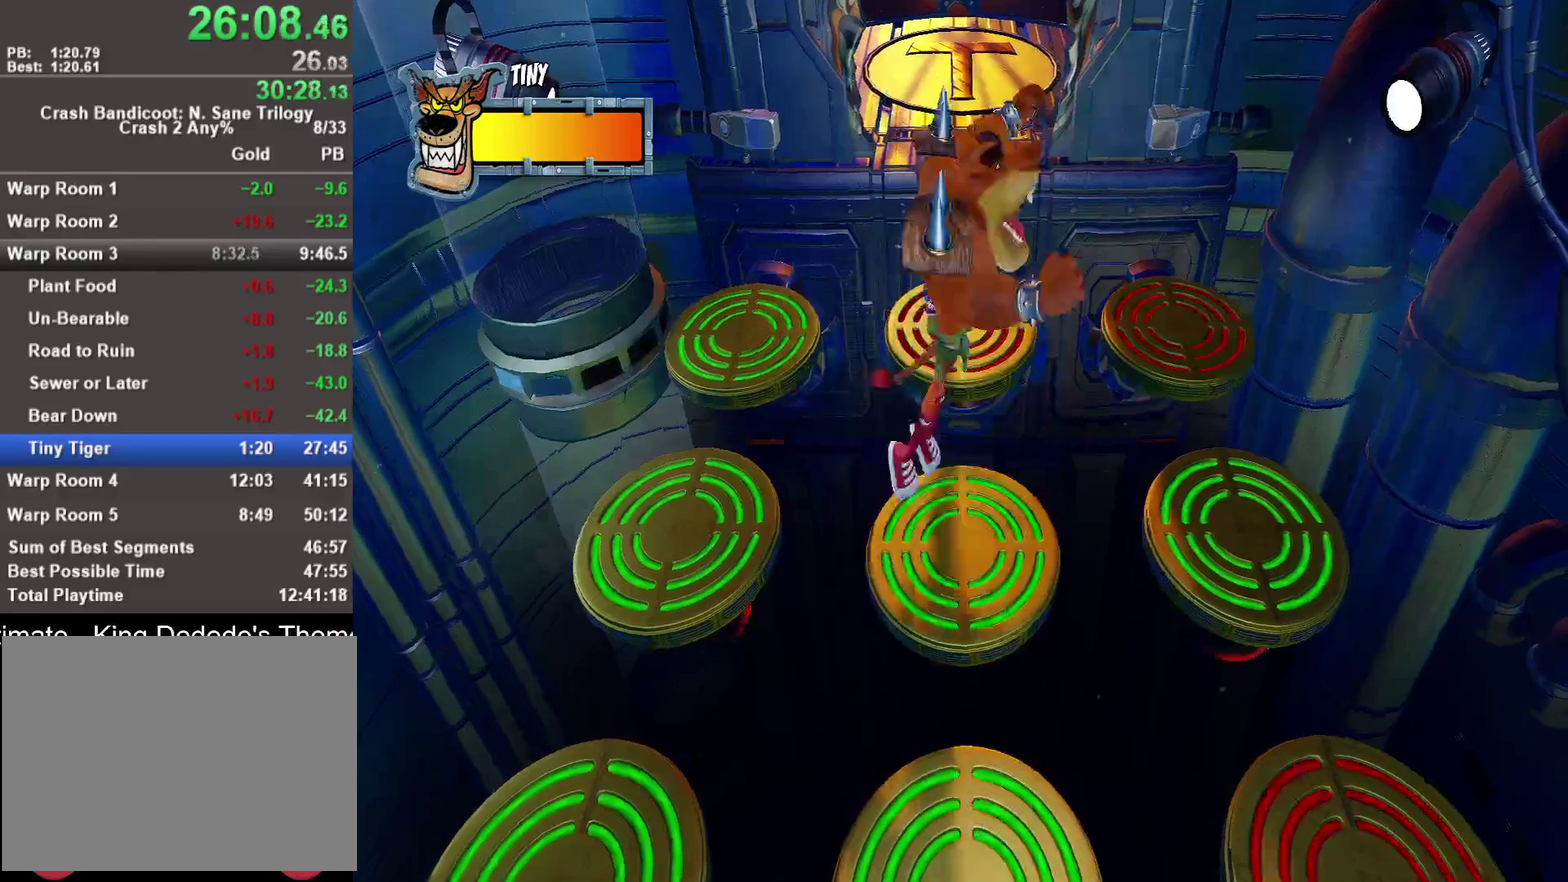
{"buttons": [], "left_stick": "left", "right_stick": "center", "events": [[17, "CROSS", "down"], [183, "CROSS", "up"]]}
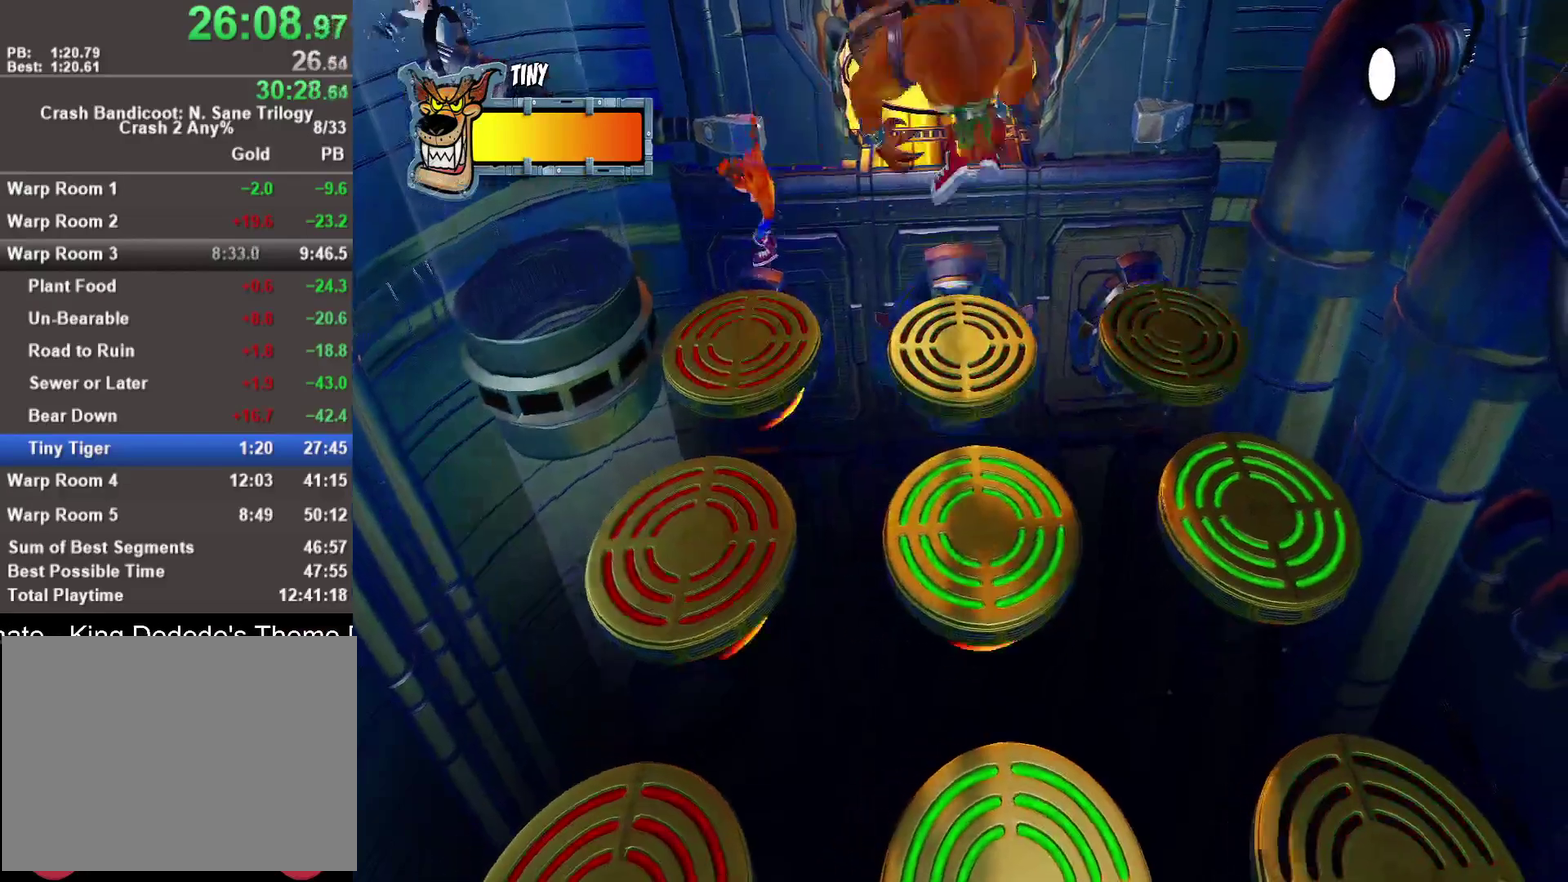
{"buttons": [], "left_stick": "down", "right_stick": "center", "events": [[117, "left_stick", "center"], [383, "left_stick", "down"]]}
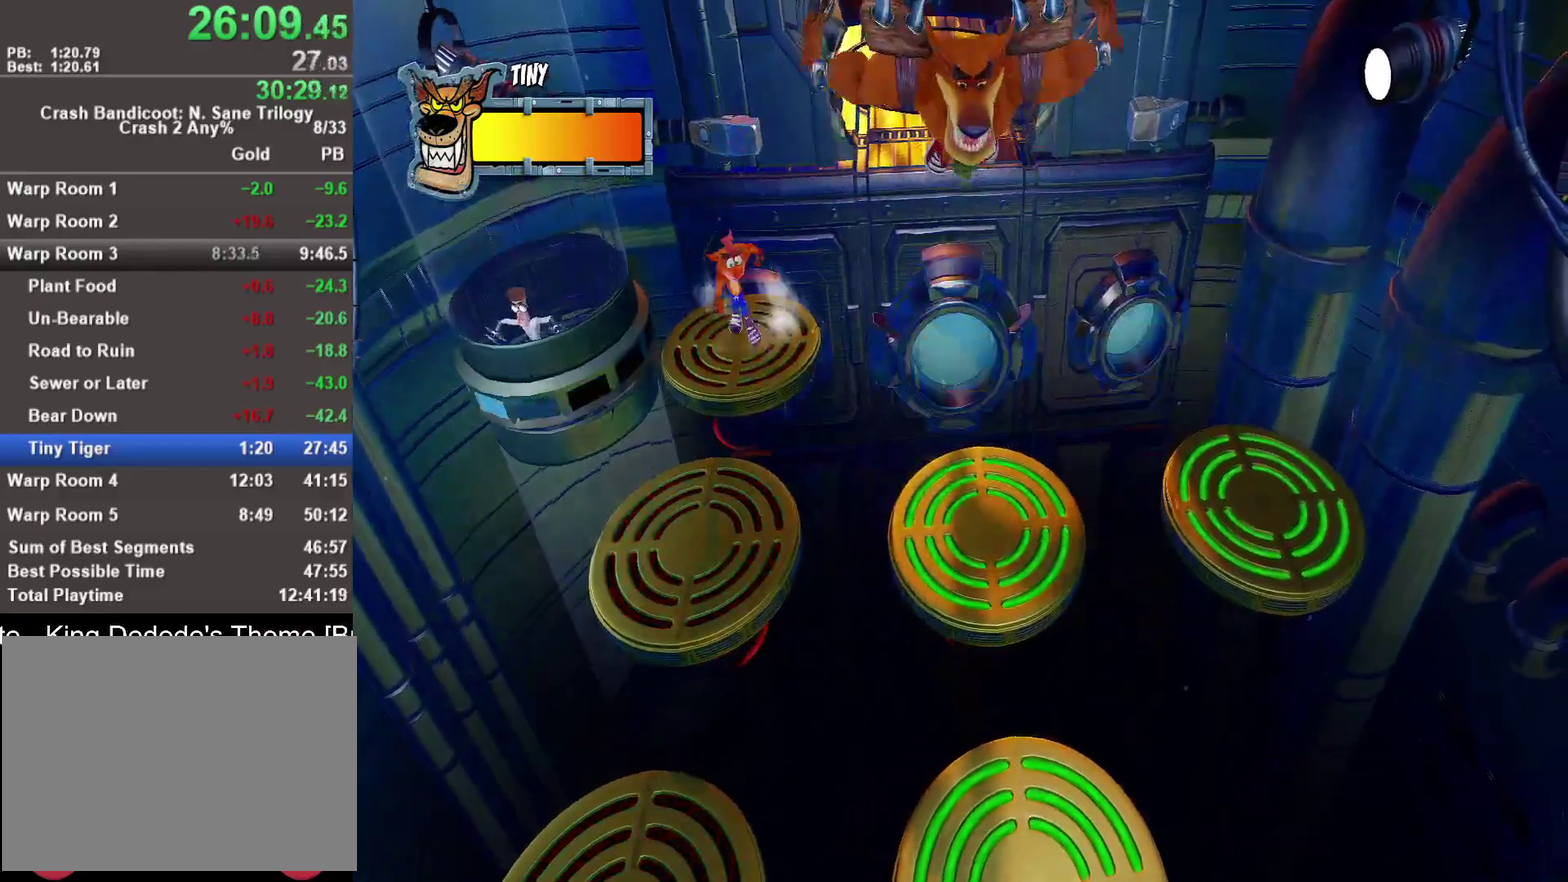
{"buttons": ["CROSS"], "left_stick": "down-right", "right_stick": "center", "events": [[33, "left_stick", "down-right"], [183, "CROSS", "down"]]}
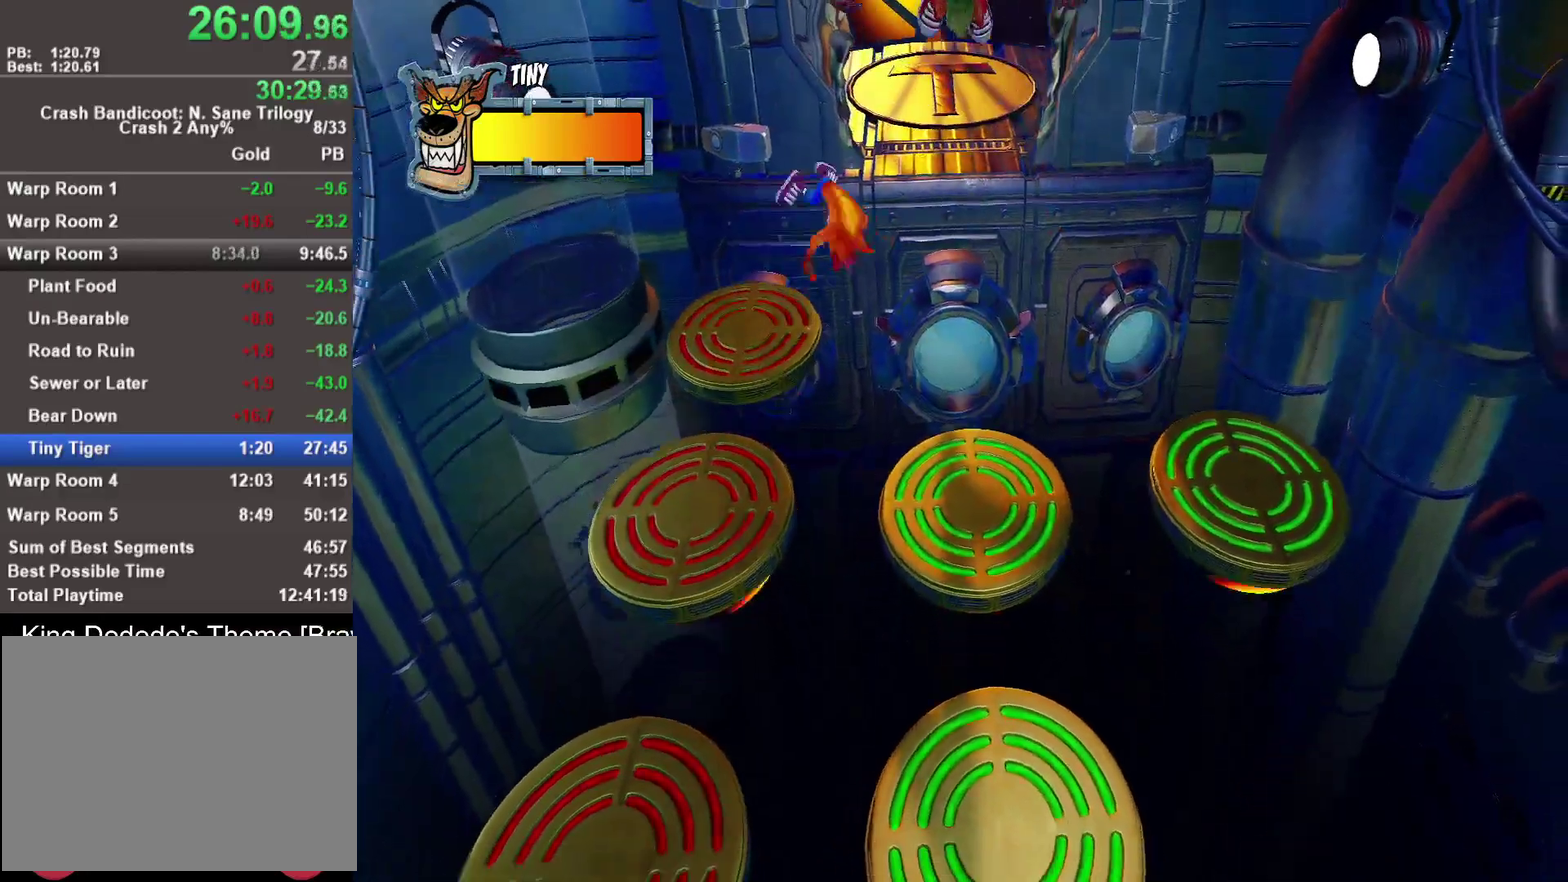
{"buttons": [], "left_stick": "center", "right_stick": "center", "events": [[350, "CROSS", "up"], [383, "left_stick", "center"]]}